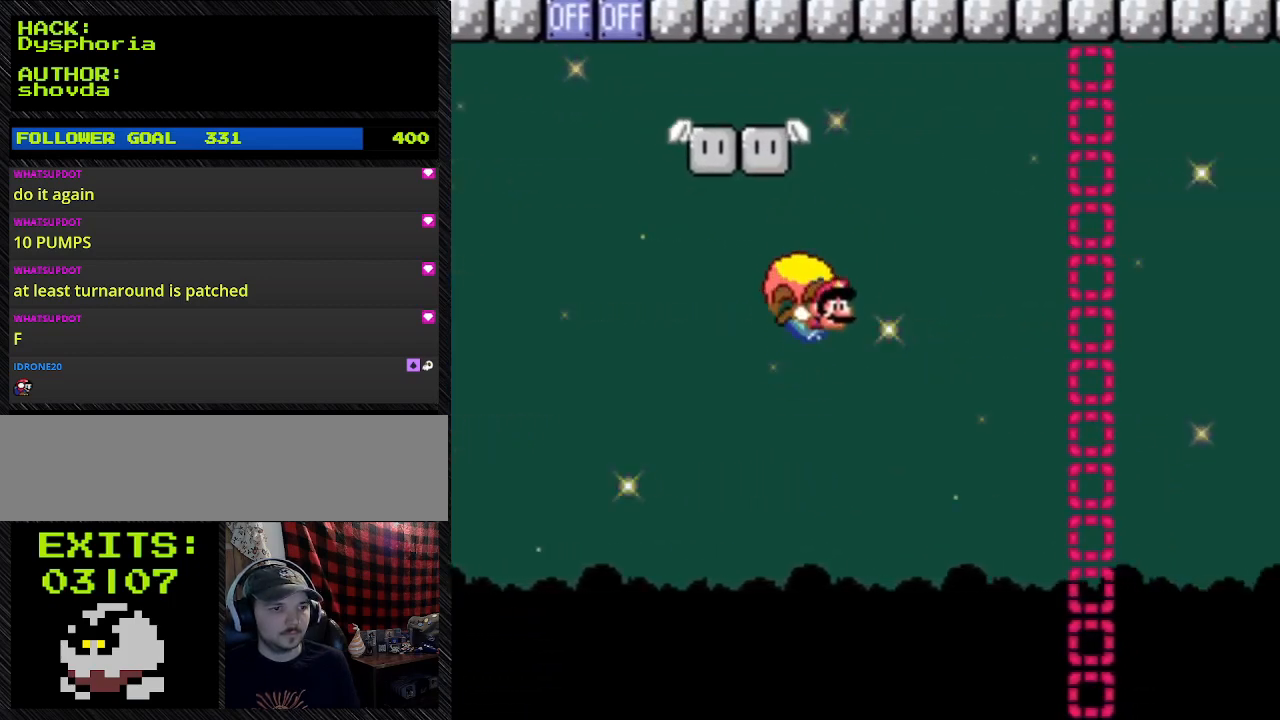
Gameplay with a controller (Nintendo layout); each line is a JSON object with the inputs held at the frame after it. "events" lists button and stick changes between this image and that frame as [ms after this image, input, new state], when the widget could be followed in between. Not read: L3 R3.
{"buttons": ["B", "Y", "DPAD_LEFT"], "events": [[200, "DPAD_LEFT", "down"], [367, "B", "down"], [500, "DPAD_RIGHT", "up"]]}
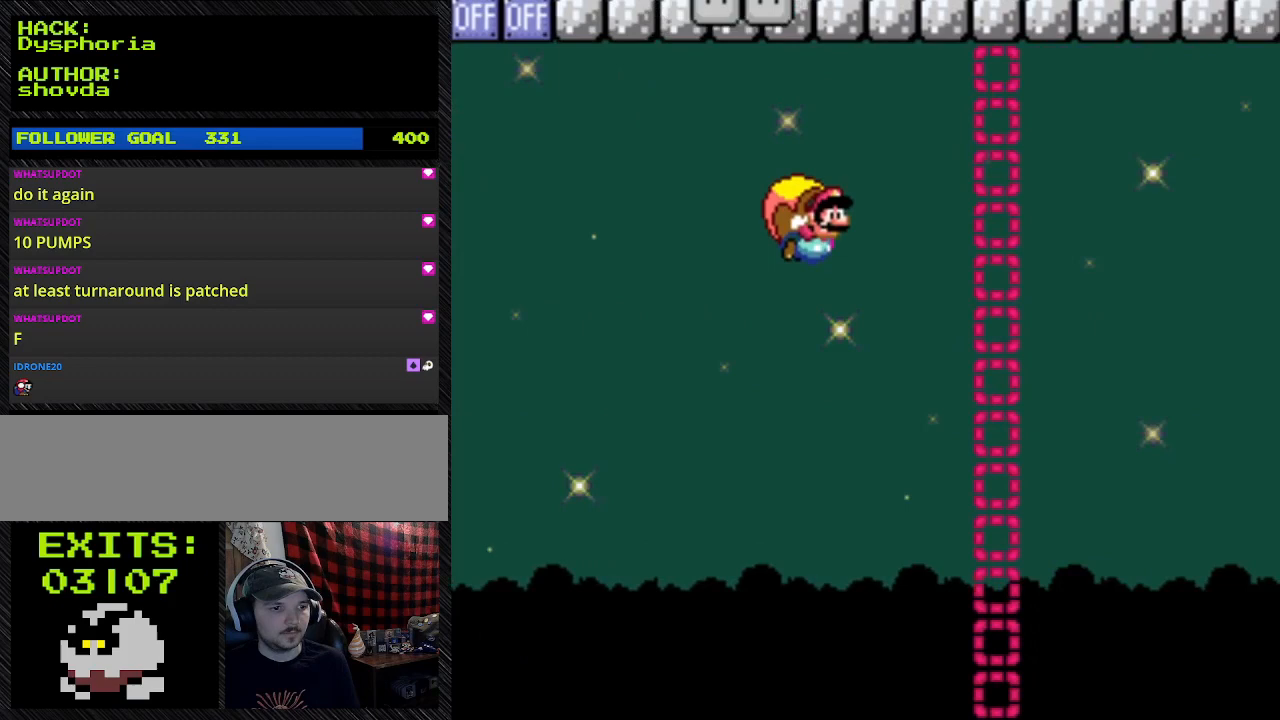
{"buttons": ["Y"], "events": [[167, "B", "up"], [467, "DPAD_LEFT", "up"]]}
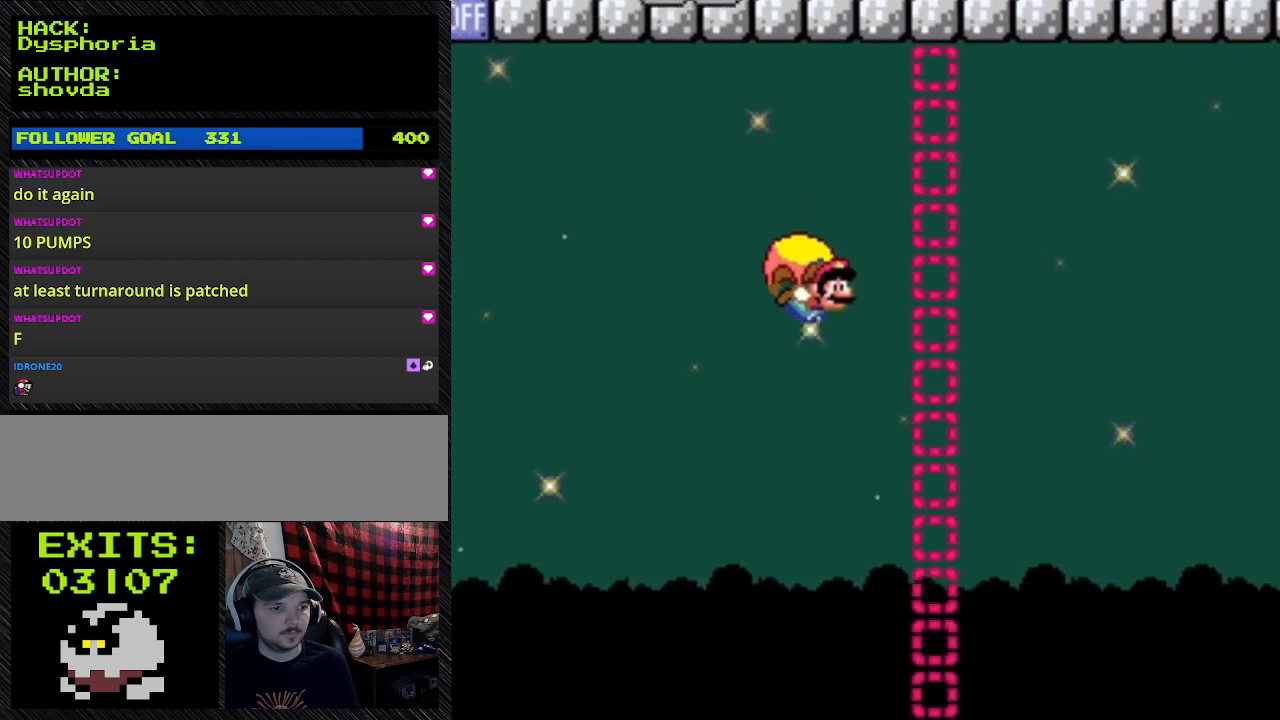
{"buttons": ["Y", "DPAD_LEFT"], "events": [[267, "DPAD_LEFT", "down"]]}
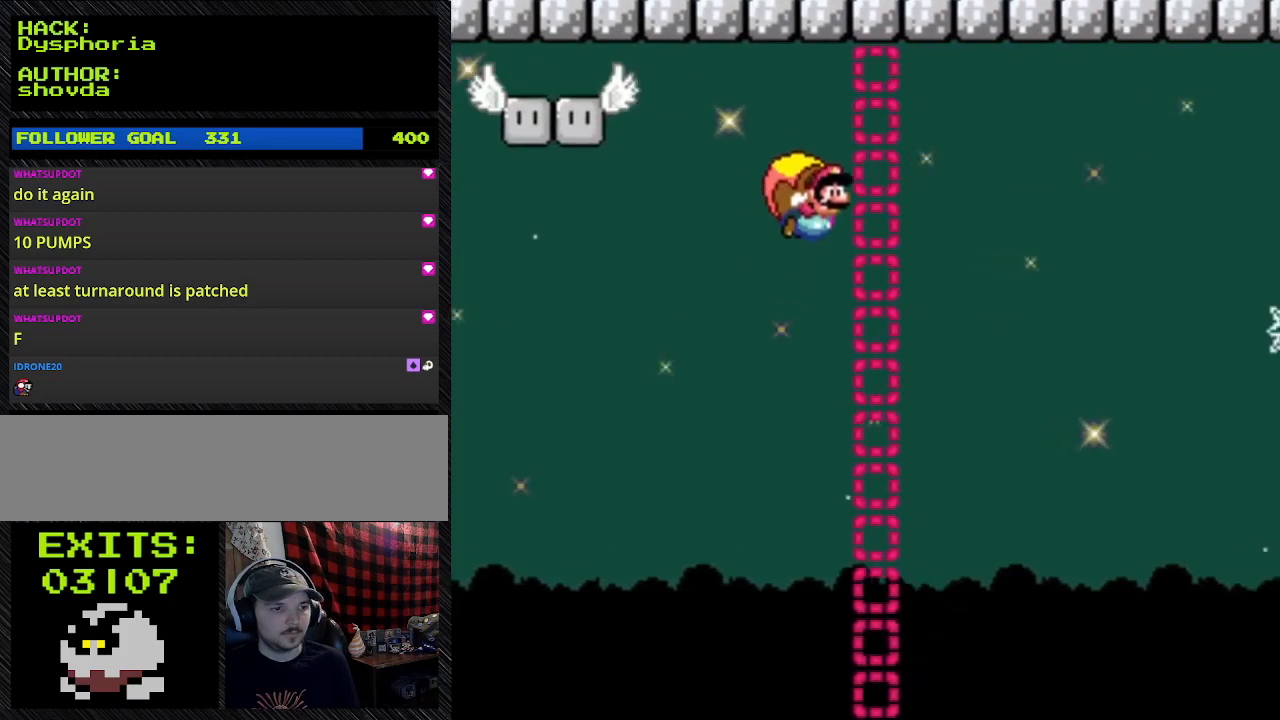
{"buttons": ["Y"], "events": [[233, "DPAD_LEFT", "up"]]}
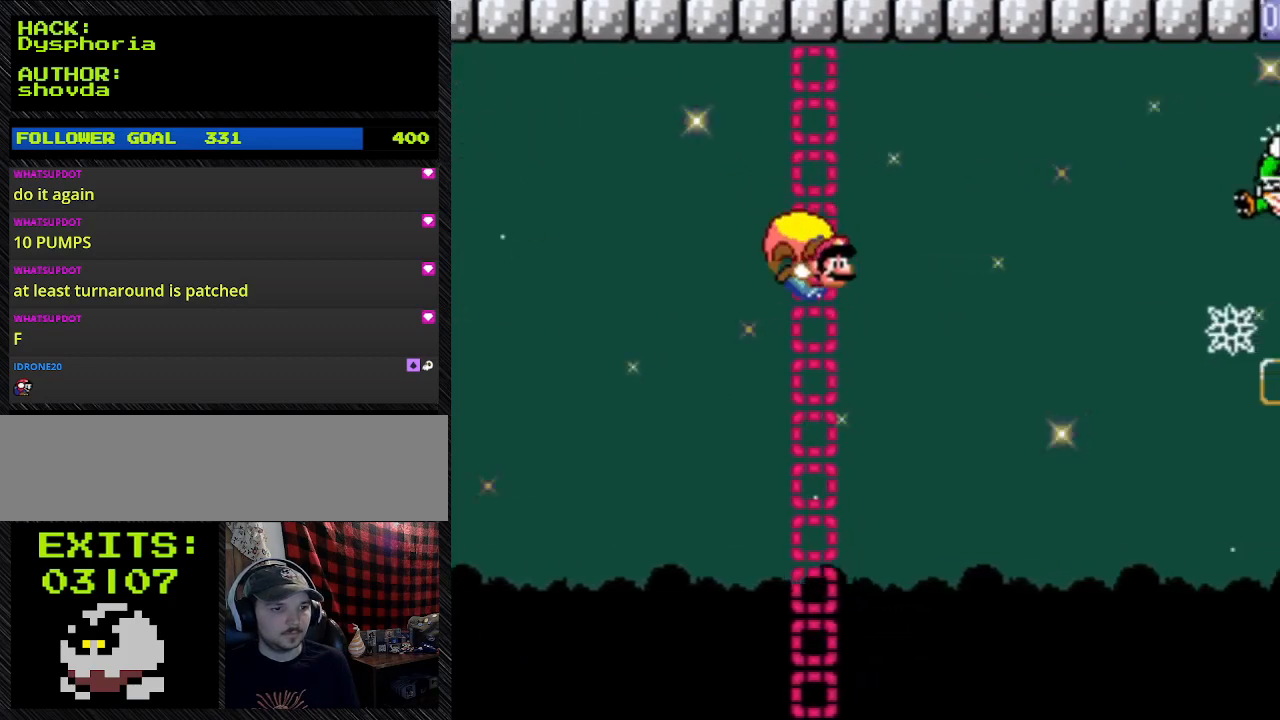
{"buttons": ["Y", "DPAD_LEFT"], "events": [[267, "DPAD_LEFT", "down"]]}
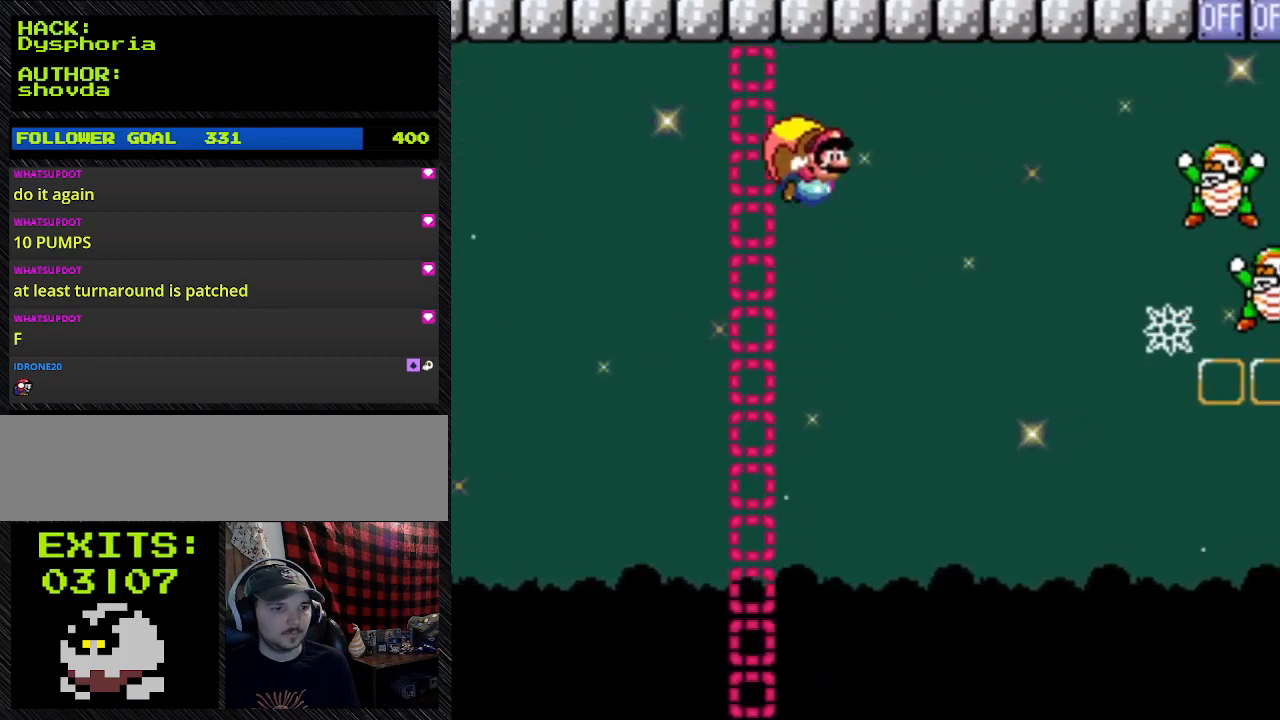
{"buttons": ["Y", "DPAD_LEFT"], "events": []}
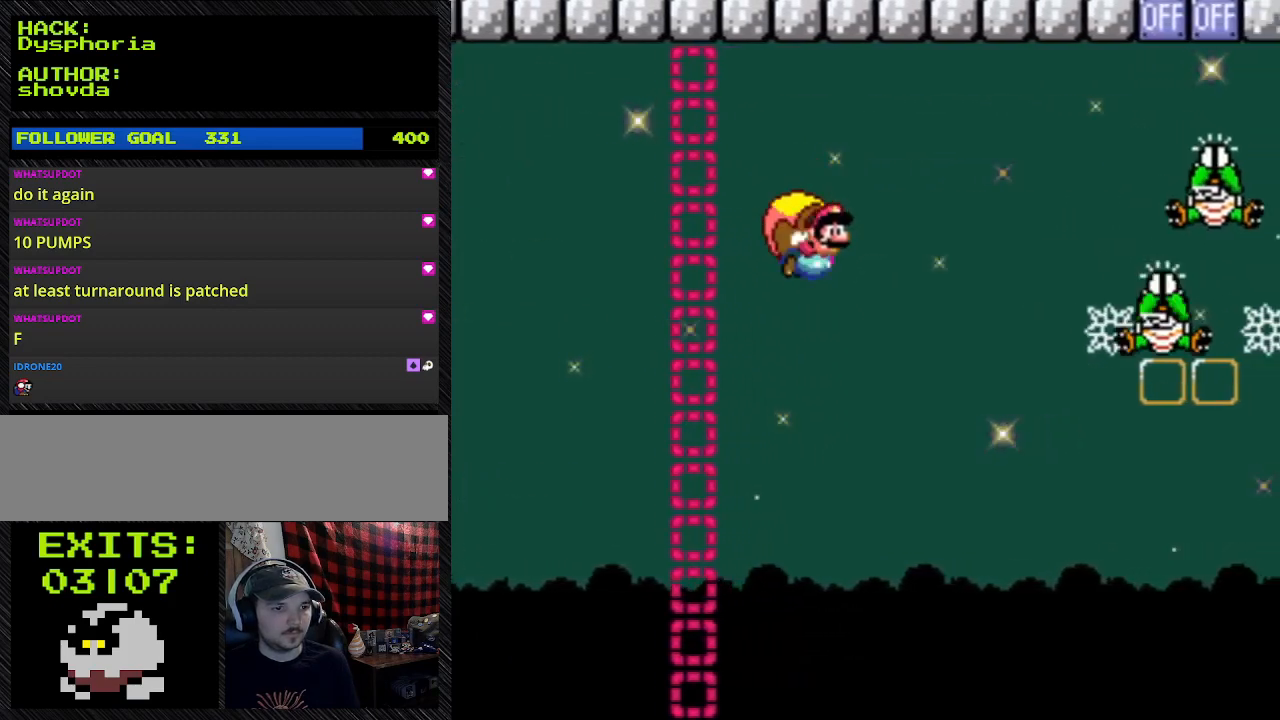
{"buttons": ["Y", "DPAD_RIGHT"], "events": [[367, "DPAD_LEFT", "up"], [367, "DPAD_RIGHT", "down"]]}
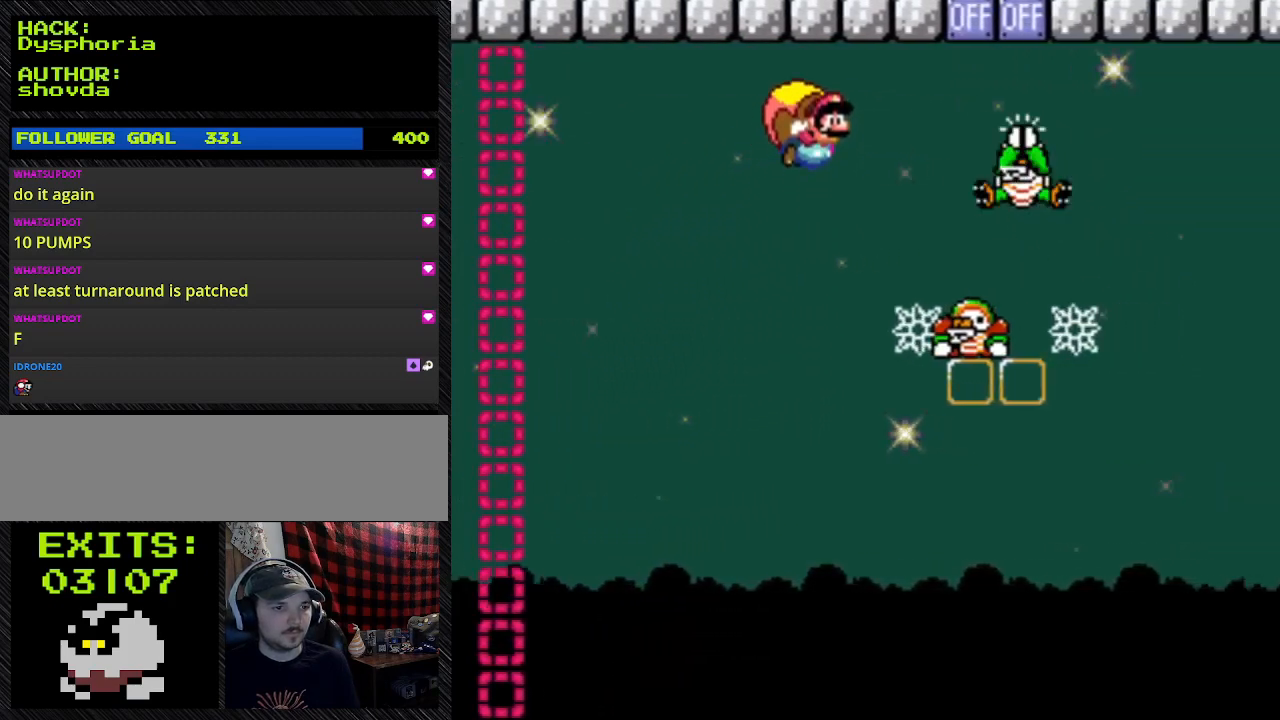
{"buttons": ["B", "Y"], "events": [[433, "B", "down"], [433, "DPAD_RIGHT", "up"]]}
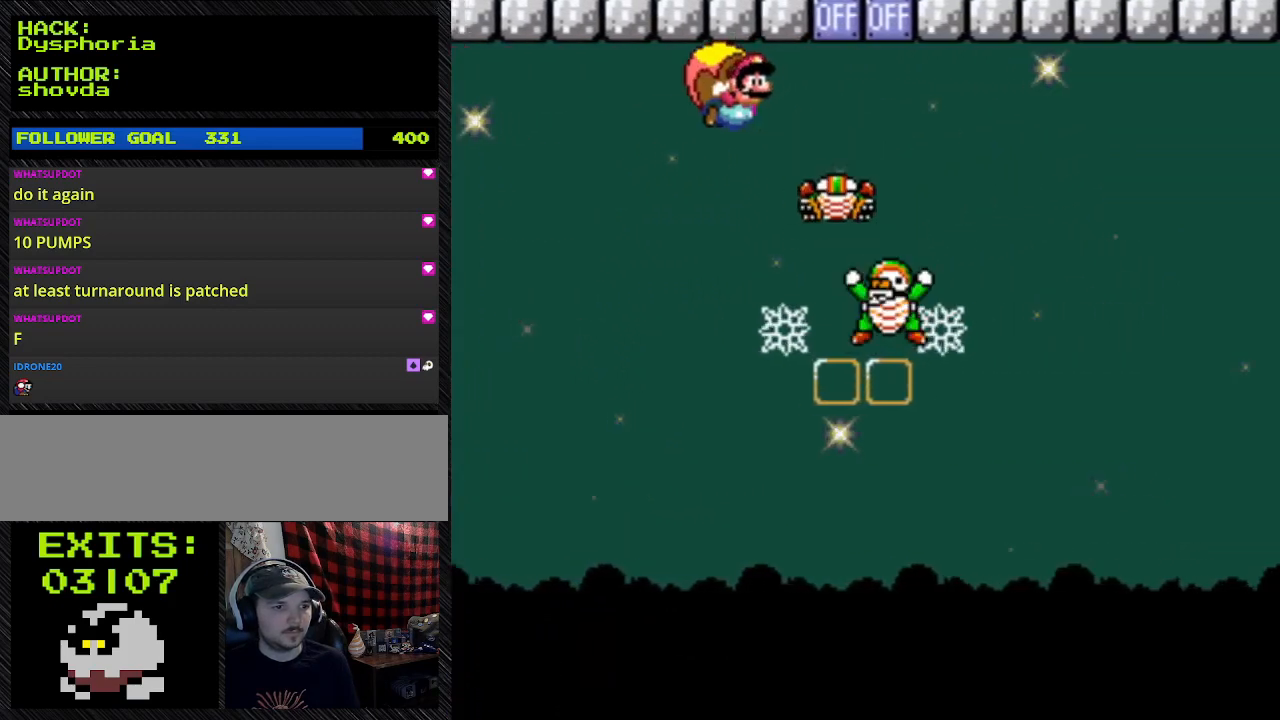
{"buttons": ["B", "Y", "DPAD_UP"], "events": [[233, "DPAD_LEFT", "down"], [233, "DPAD_UP", "down"], [367, "DPAD_LEFT", "up"]]}
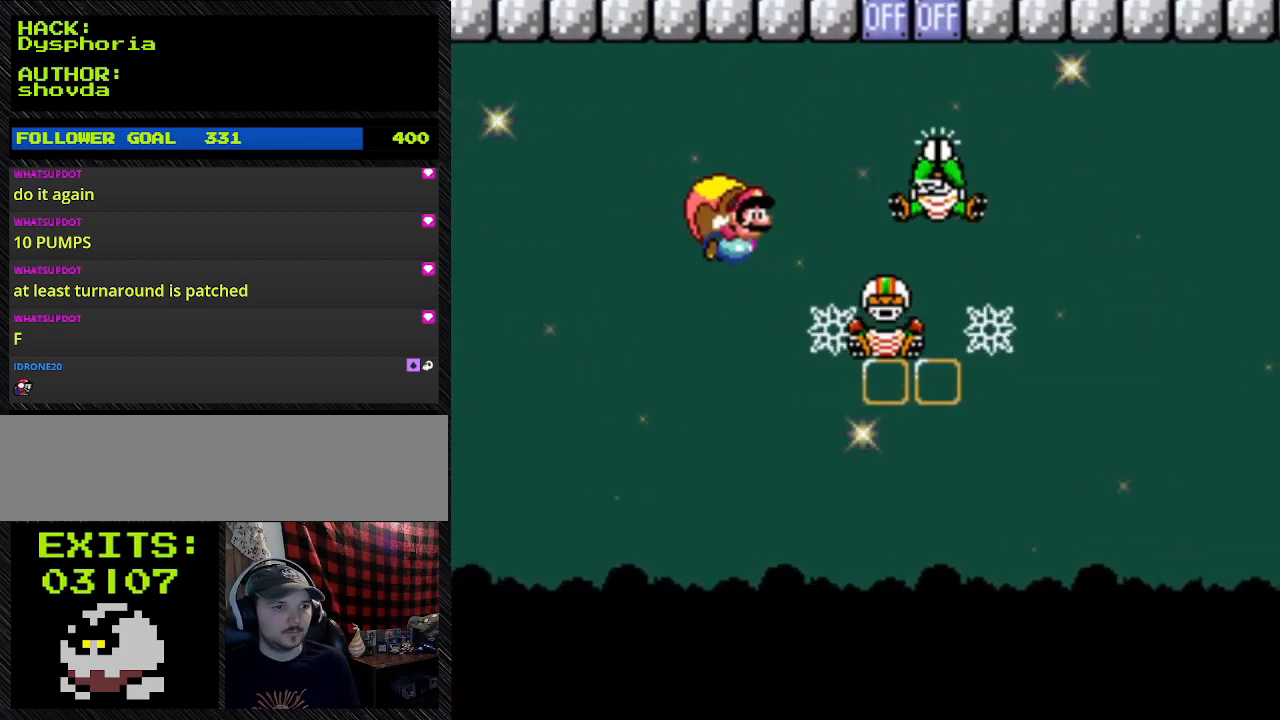
{"buttons": ["Y", "DPAD_LEFT"], "events": [[67, "B", "up"], [67, "DPAD_LEFT", "down"], [67, "DPAD_UP", "up"]]}
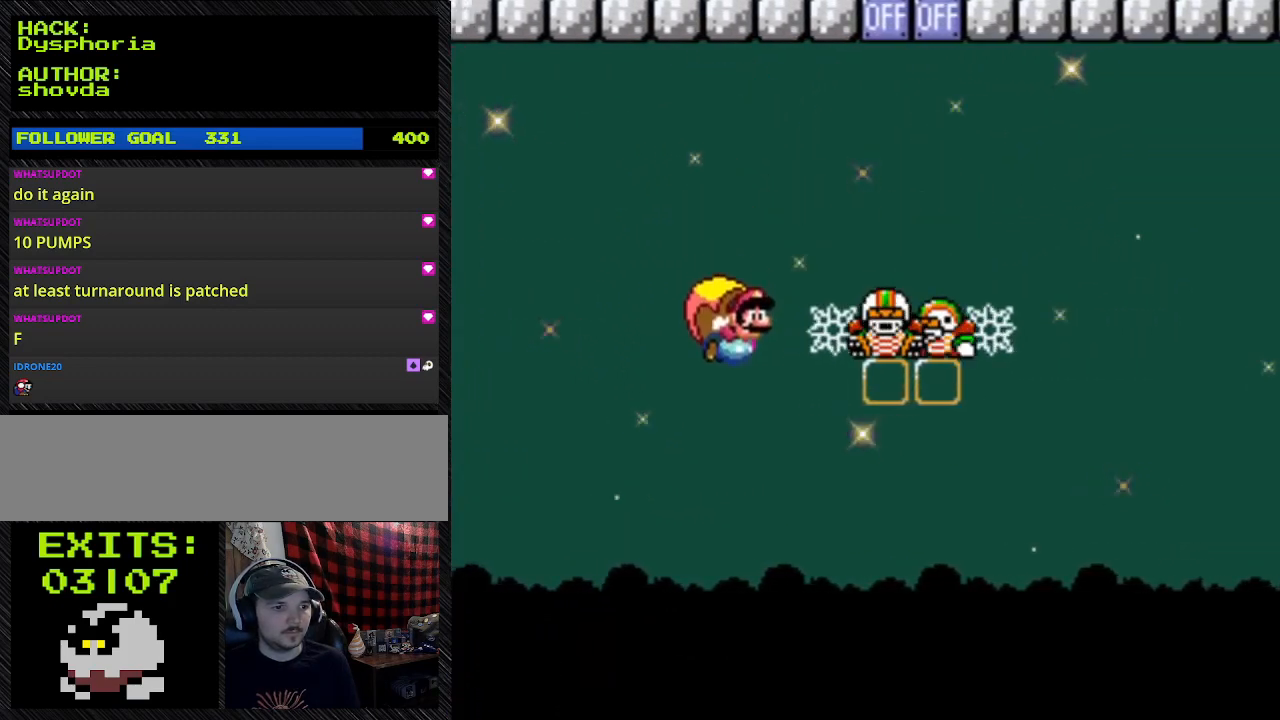
{"buttons": ["Y", "DPAD_LEFT"], "events": []}
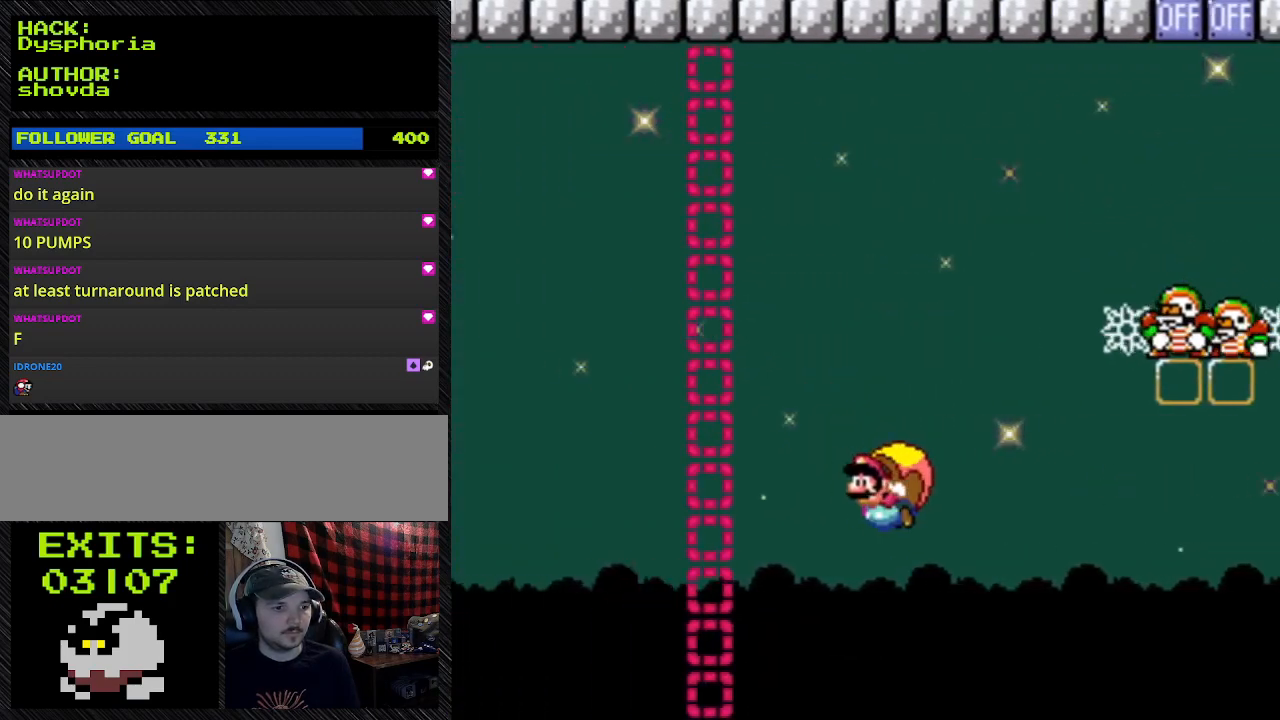
{"buttons": ["Y", "DPAD_RIGHT"], "events": [[133, "DPAD_LEFT", "up"], [300, "DPAD_RIGHT", "down"]]}
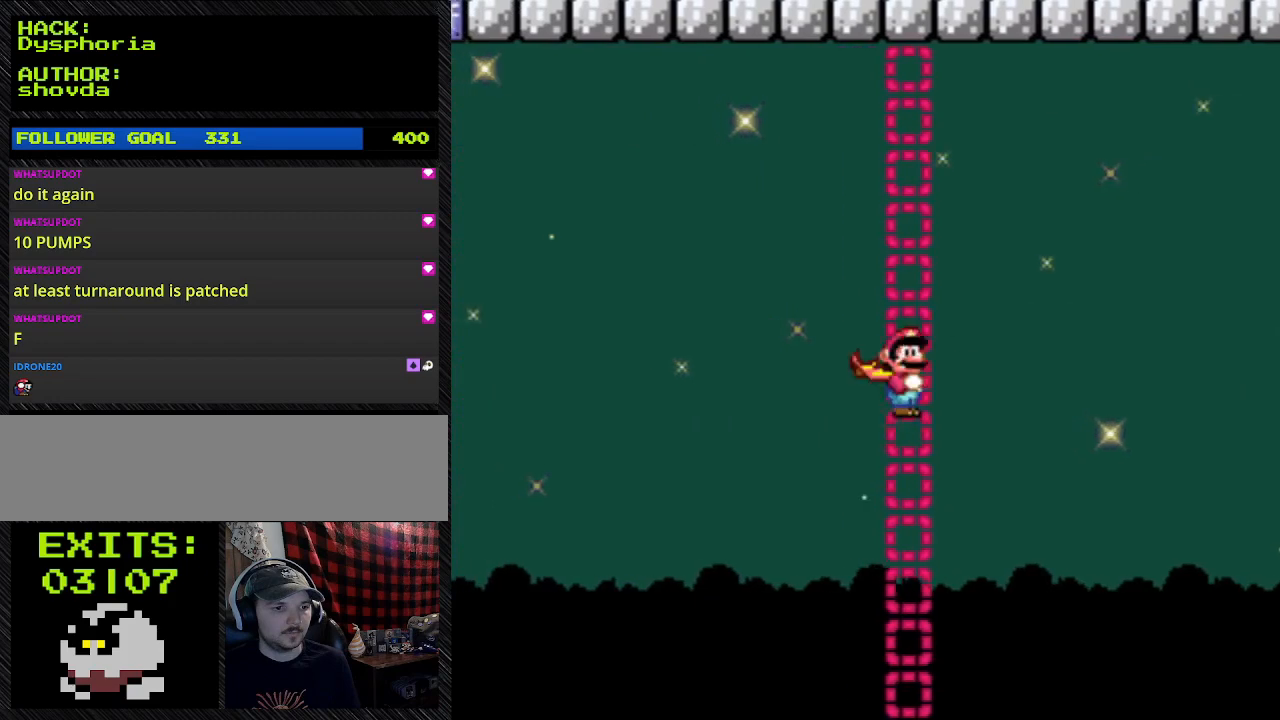
{"buttons": ["Y", "DPAD_RIGHT"], "events": [[33, "X", "down"], [333, "X", "up"]]}